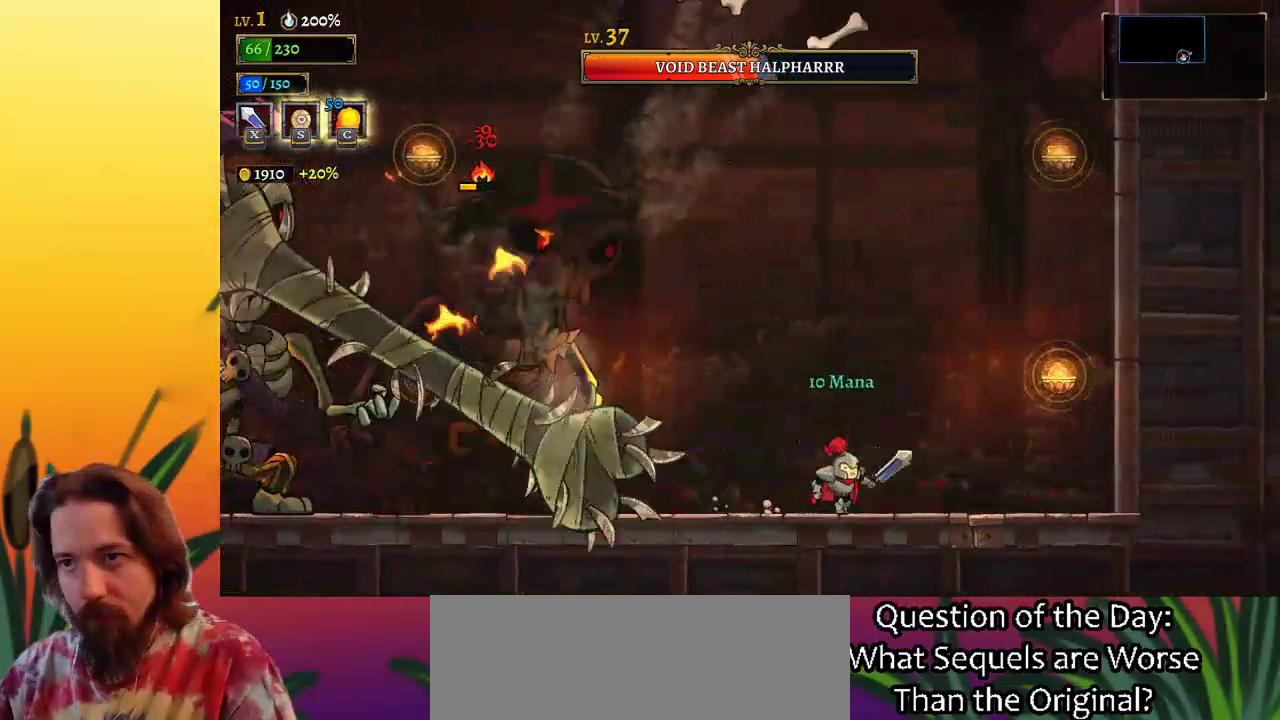
Gameplay with keyboard; each line is a JSON object with the keys held at the frame after it. "events" lists presses ("down") and releases ("up") of "a", "c", "d", "down", "left", "right", "s", "up", "x" and "z" between this image and that frame as [ms after this image, input, new state], when the widget could be followed in between. No other keys are recorded. Mouse input is not recorded.
{"keys": ["left"], "events": [[317, "x", "down"], [467, "x", "up"]]}
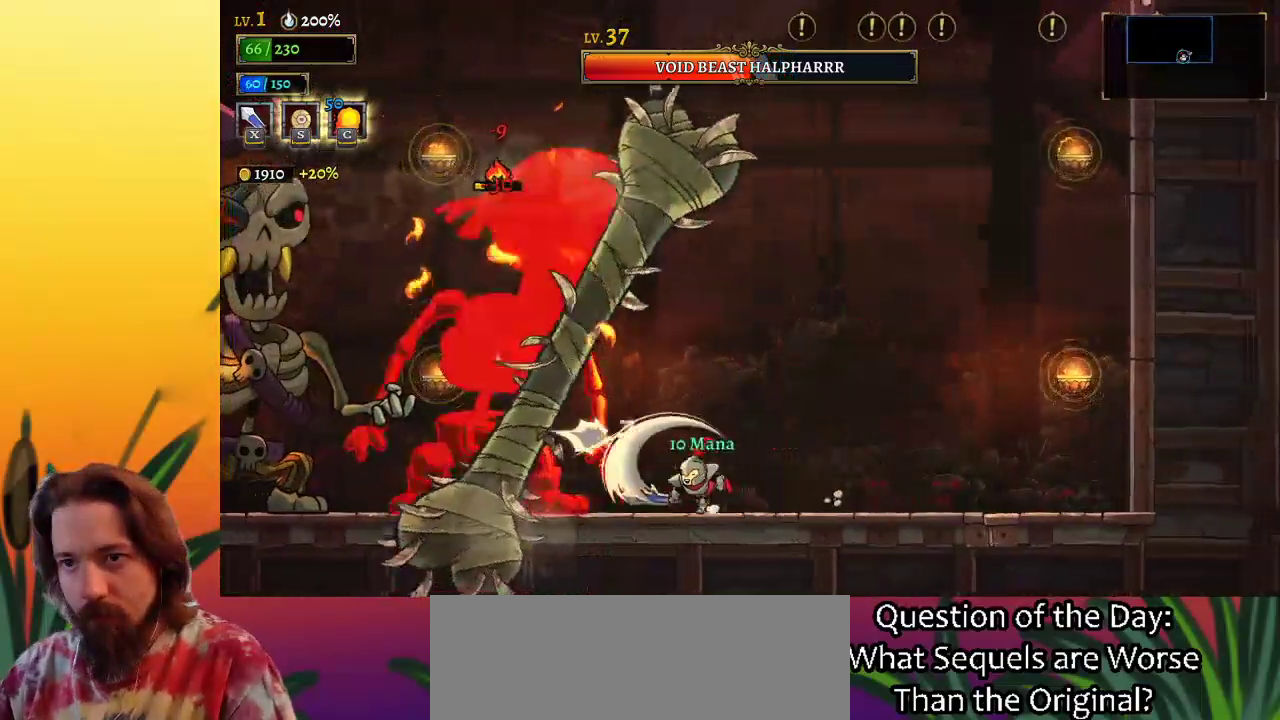
{"keys": [], "events": [[50, "left", "up"], [283, "x", "down"], [333, "left", "down"], [383, "x", "up"], [433, "left", "up"]]}
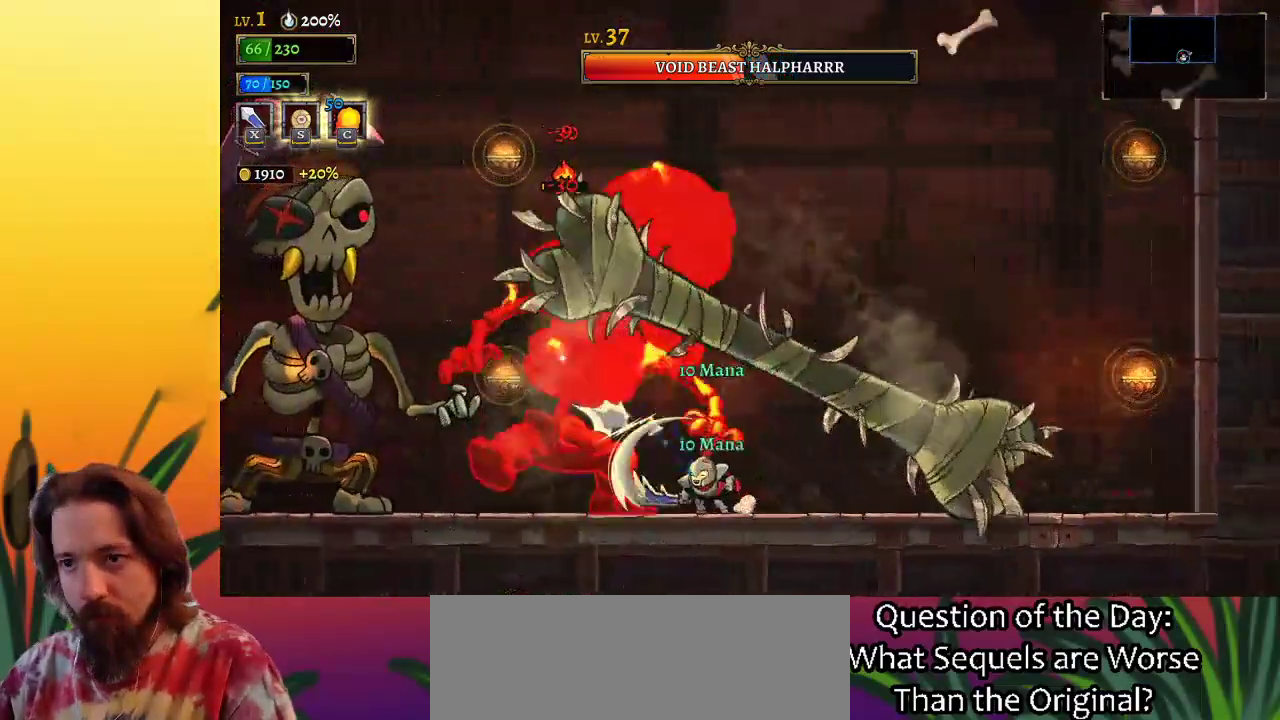
{"keys": ["x", "z"], "events": [[267, "z", "down"], [300, "x", "down"], [350, "right", "down"], [450, "right", "up"]]}
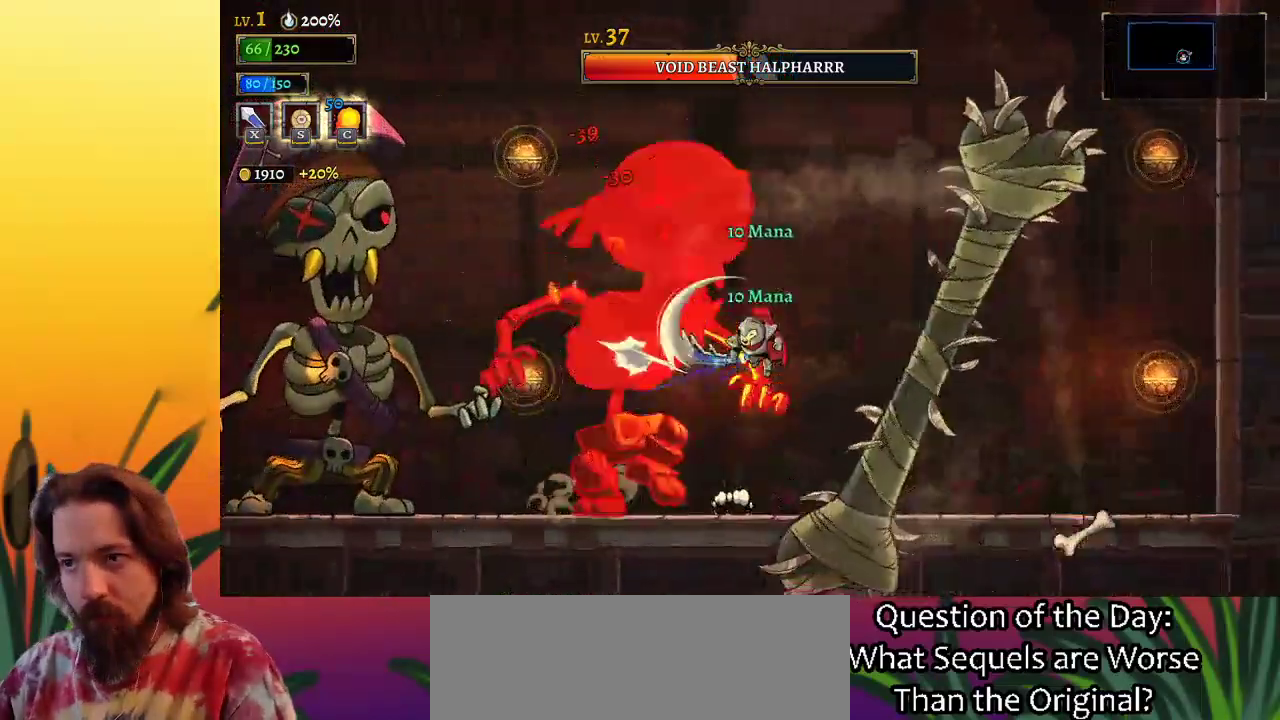
{"keys": [], "events": [[133, "down", "down"], [233, "right", "down"], [267, "down", "up"], [267, "x", "up"], [267, "z", "up"], [367, "right", "up"]]}
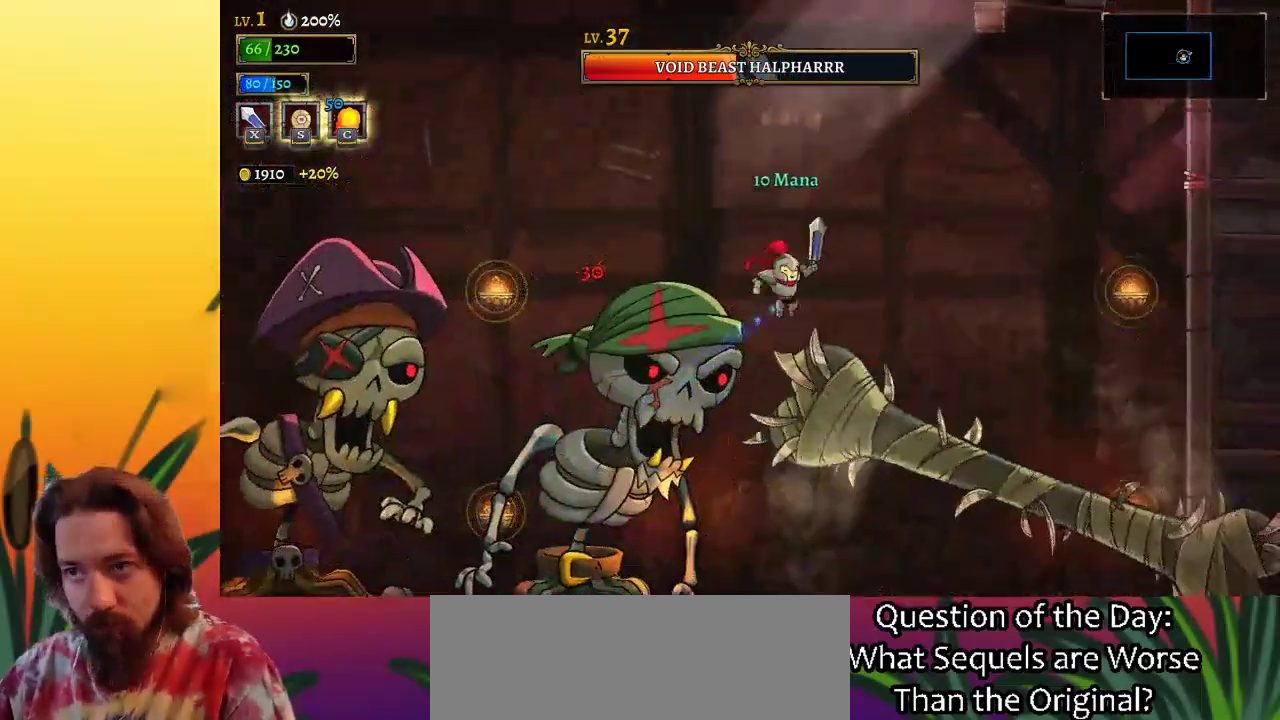
{"keys": ["right"], "events": [[100, "left", "down"], [150, "x", "down"], [200, "left", "up"], [250, "right", "down"], [250, "x", "up"]]}
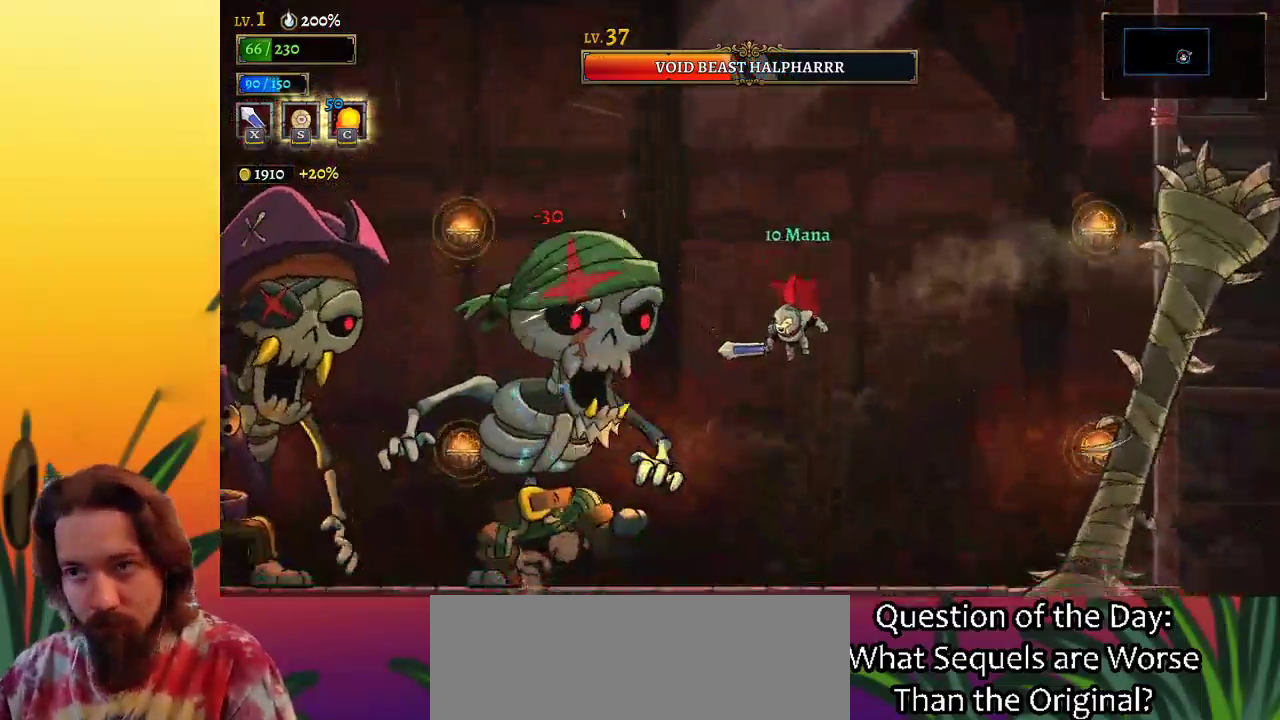
{"keys": ["c"], "events": [[33, "right", "up"], [67, "left", "down"], [117, "x", "down"], [267, "x", "up"], [450, "c", "down"], [450, "left", "up"]]}
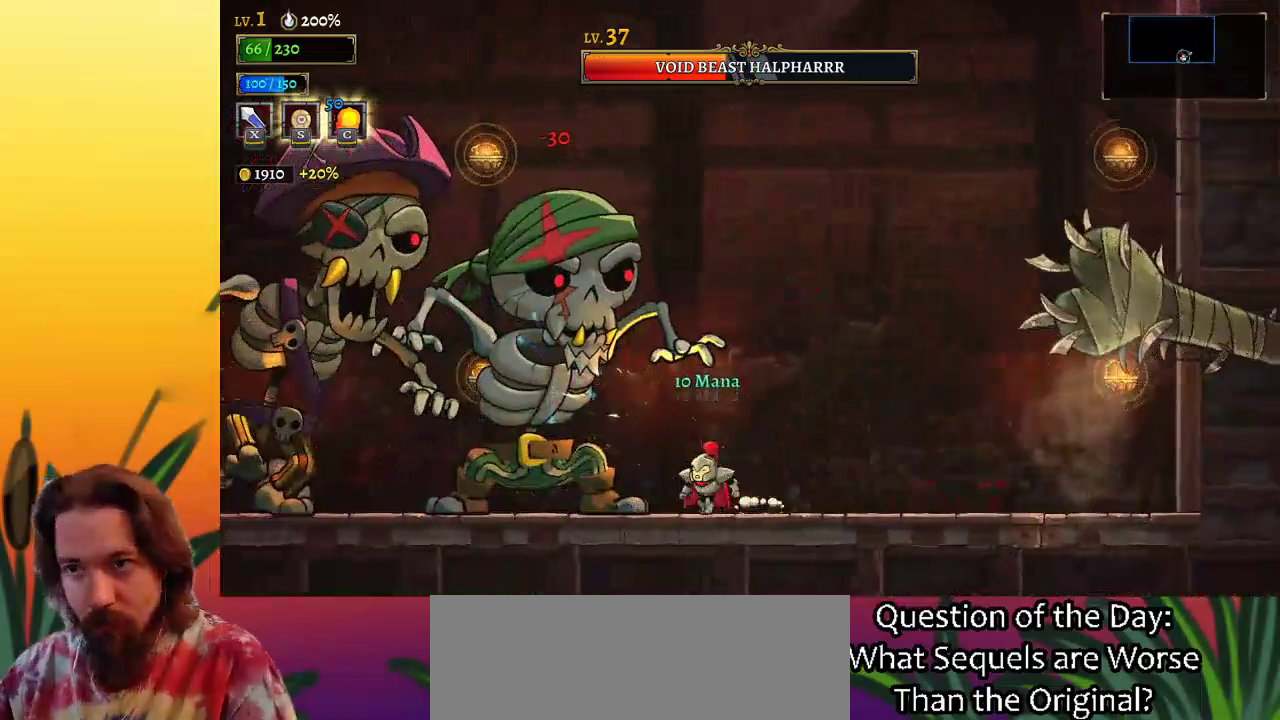
{"keys": [], "events": [[50, "c", "up"]]}
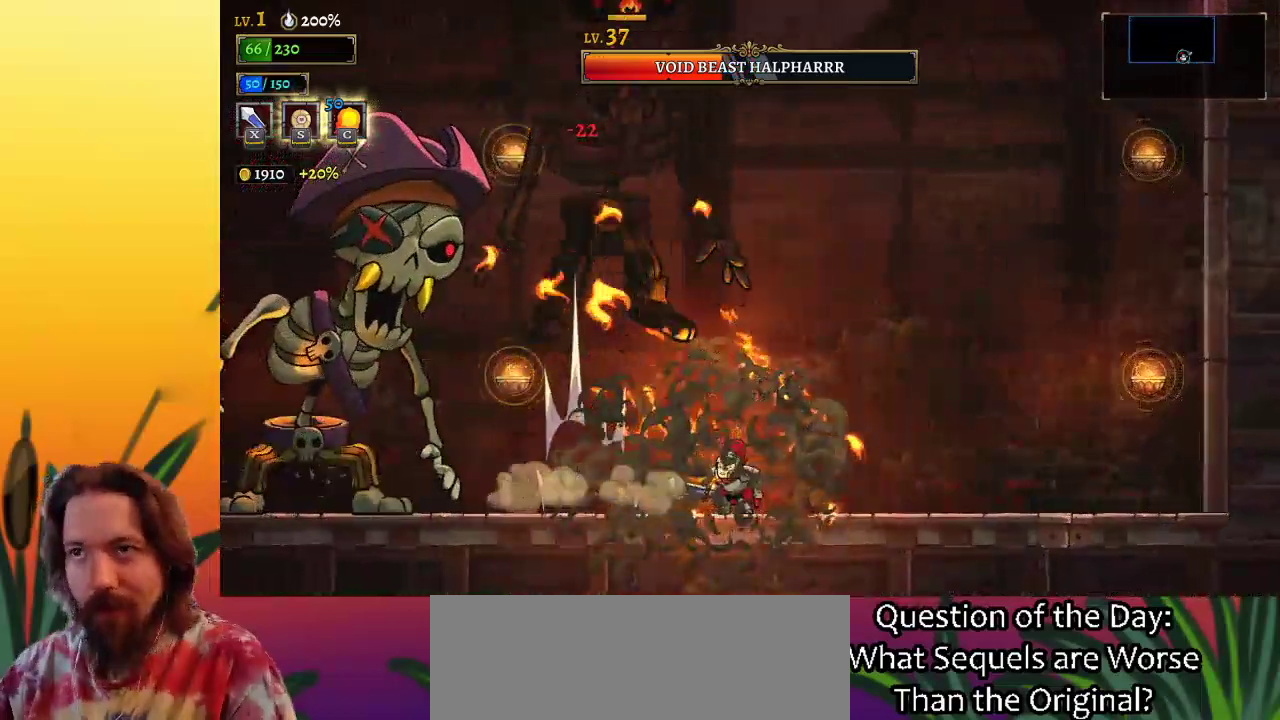
{"keys": ["left"], "events": [[100, "left", "down"], [150, "c", "down"], [250, "c", "up"]]}
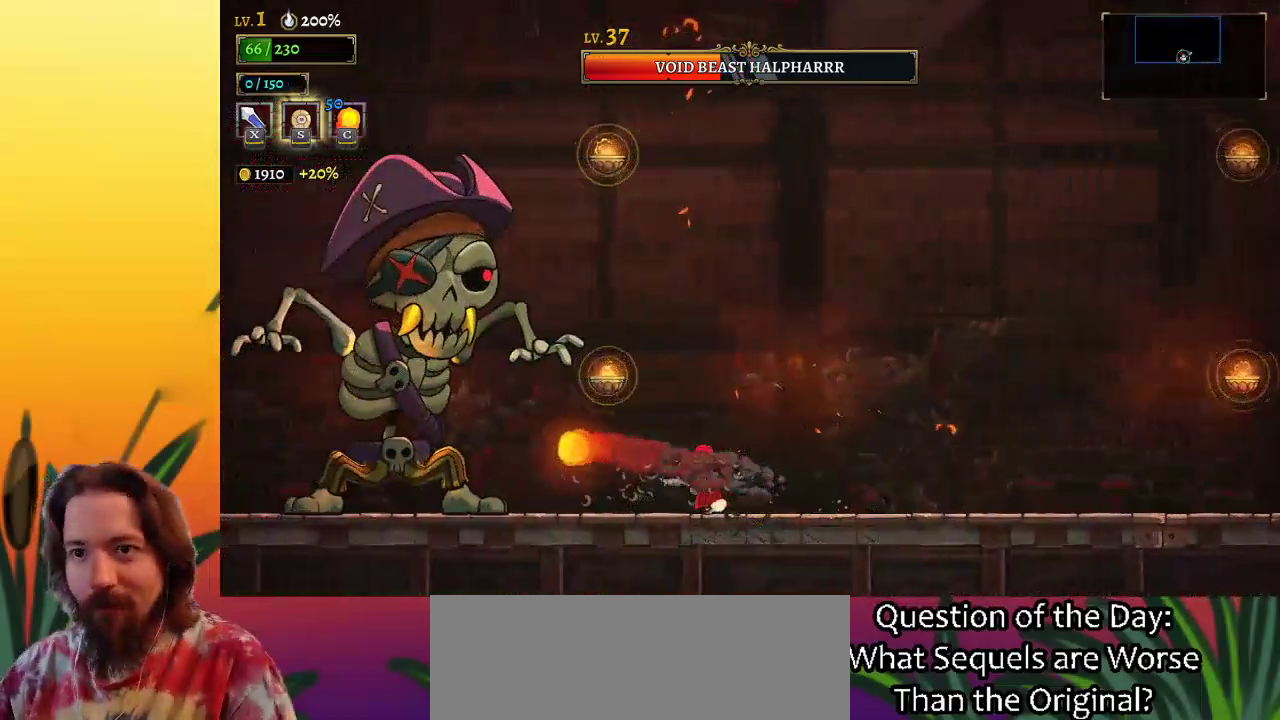
{"keys": [], "events": [[117, "x", "down"], [250, "x", "up"], [450, "left", "up"]]}
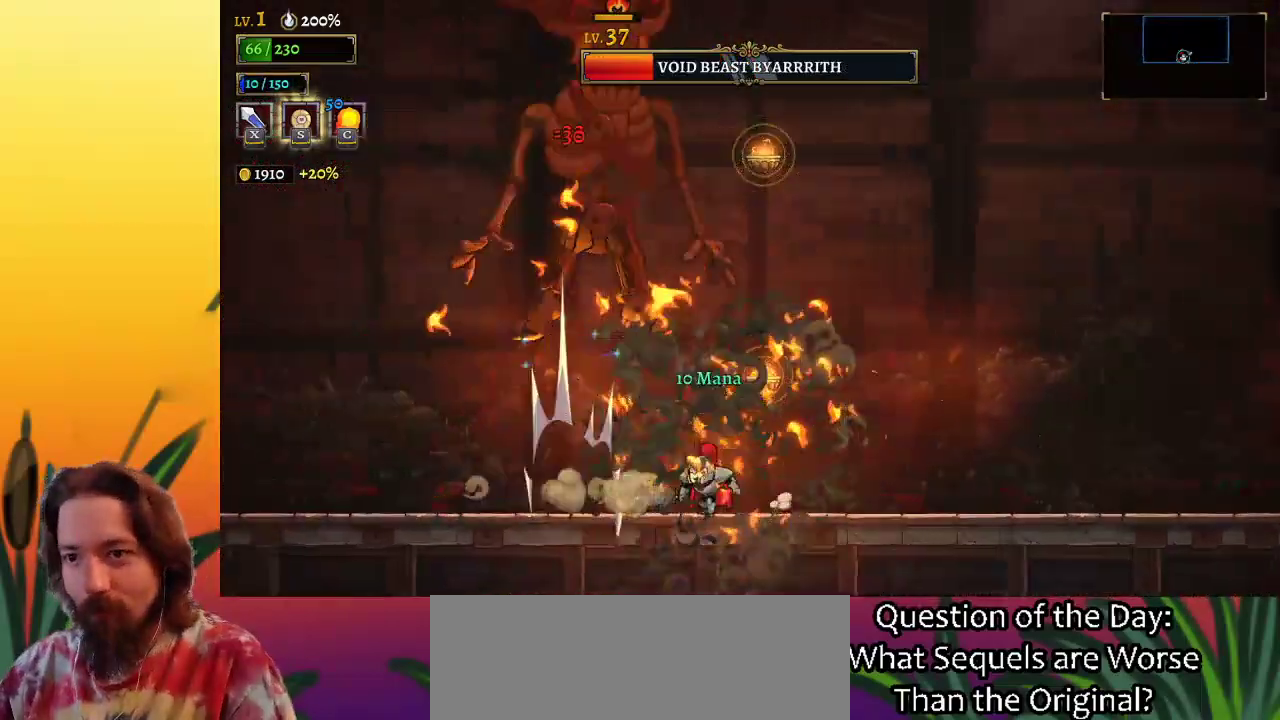
{"keys": ["right", "z"], "events": [[367, "right", "down"], [450, "z", "down"]]}
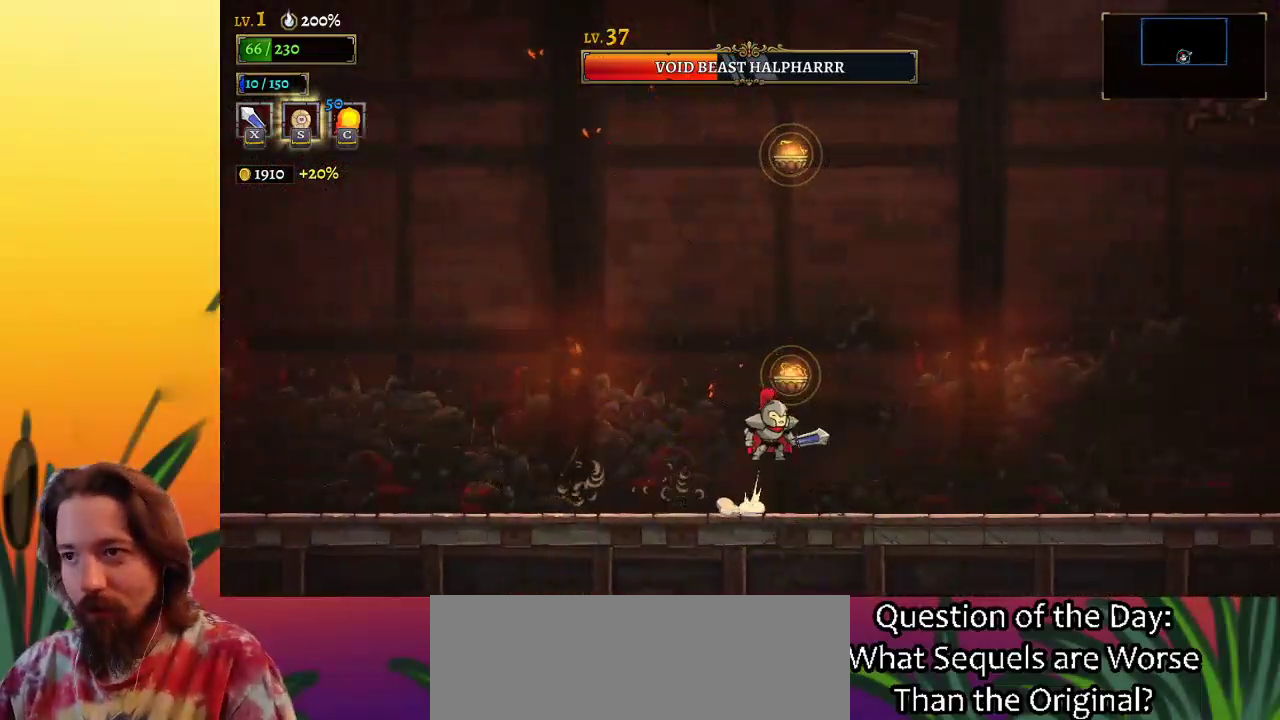
{"keys": ["down"], "events": [[50, "down", "down"], [50, "right", "up"], [100, "z", "up"], [200, "left", "down"], [250, "down", "up"], [333, "left", "up"], [433, "down", "down"]]}
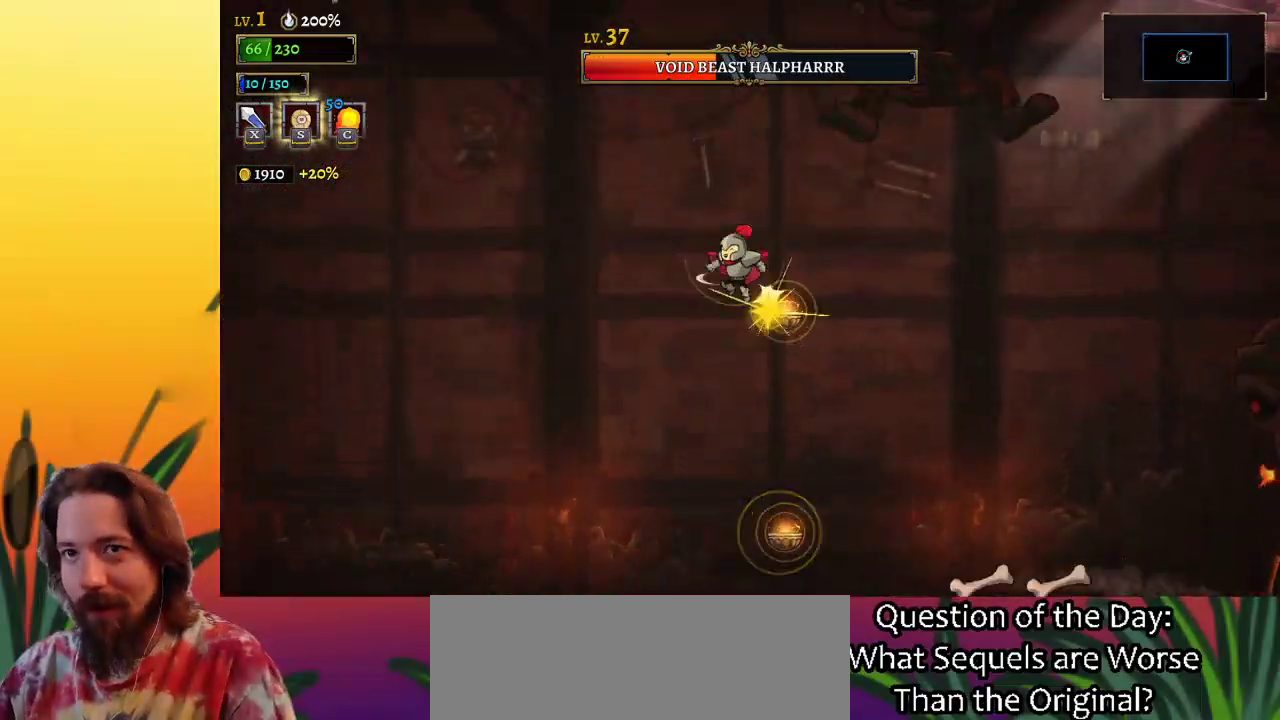
{"keys": ["right"], "events": [[33, "right", "down"], [117, "down", "up"], [167, "right", "up"], [400, "right", "down"]]}
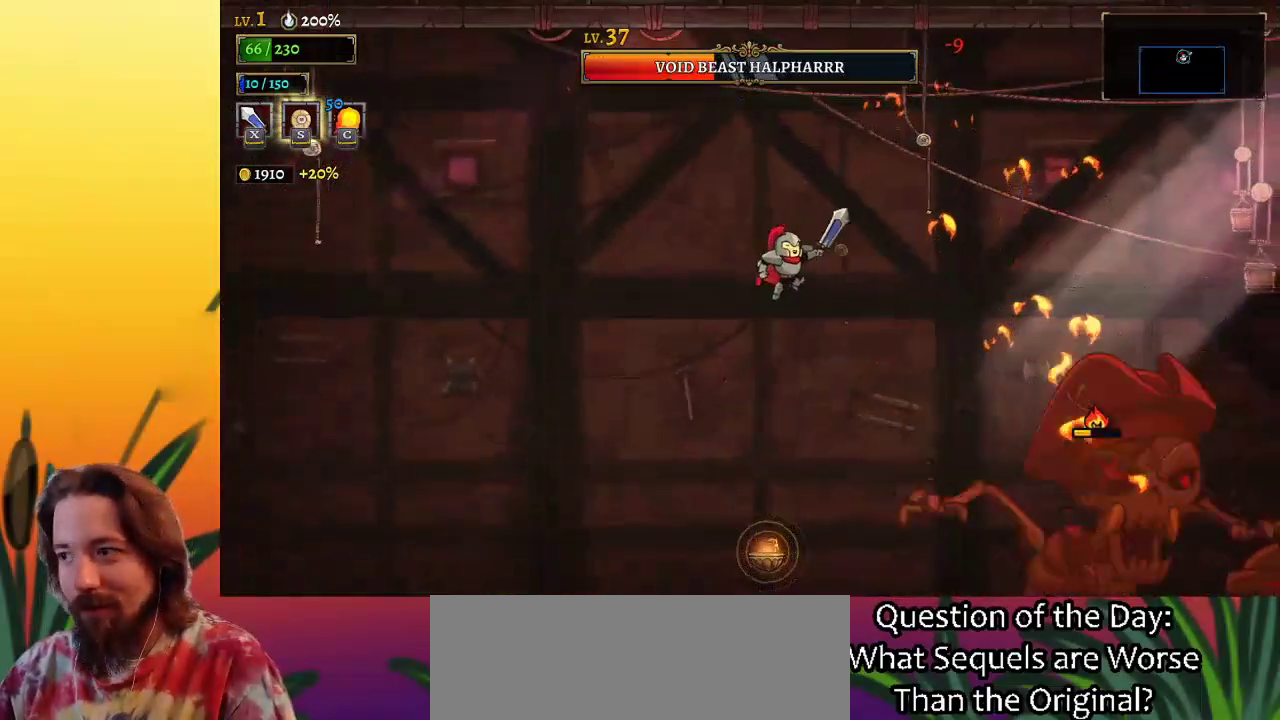
{"keys": ["right", "x"], "events": [[133, "right", "up"], [317, "right", "down"], [500, "x", "down"]]}
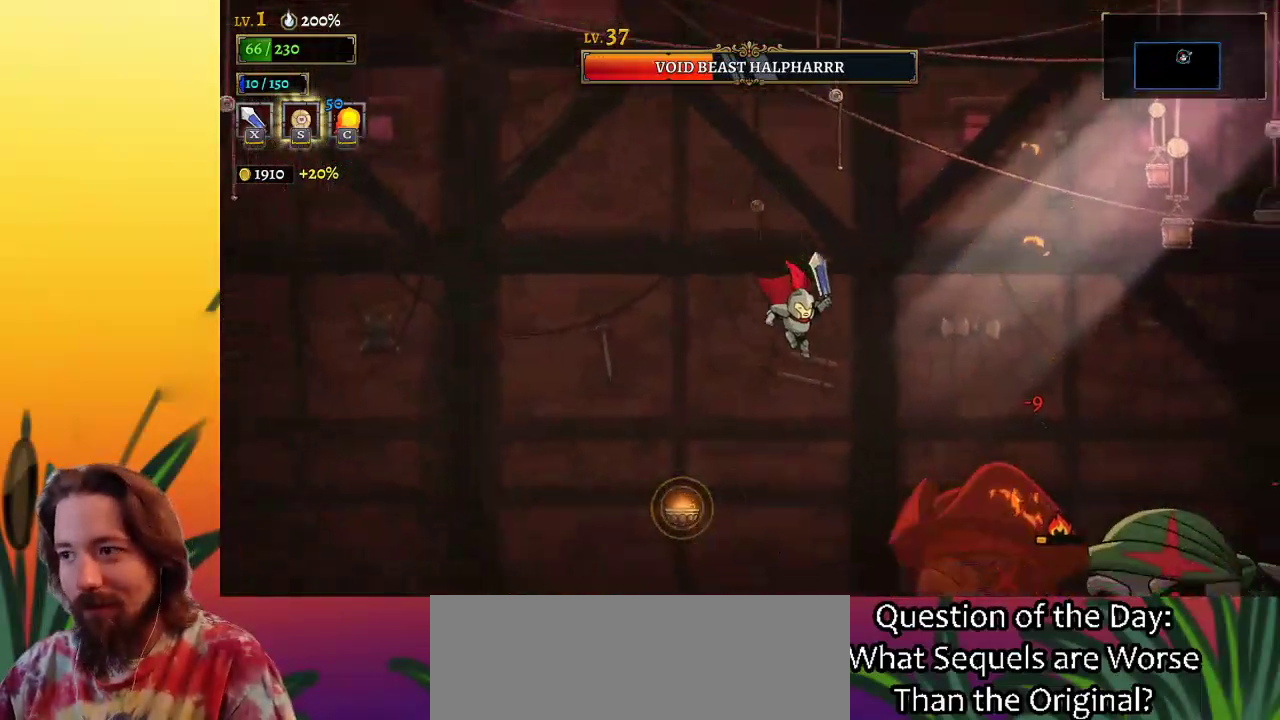
{"keys": ["x"], "events": [[150, "x", "up"], [200, "right", "up"], [467, "x", "down"]]}
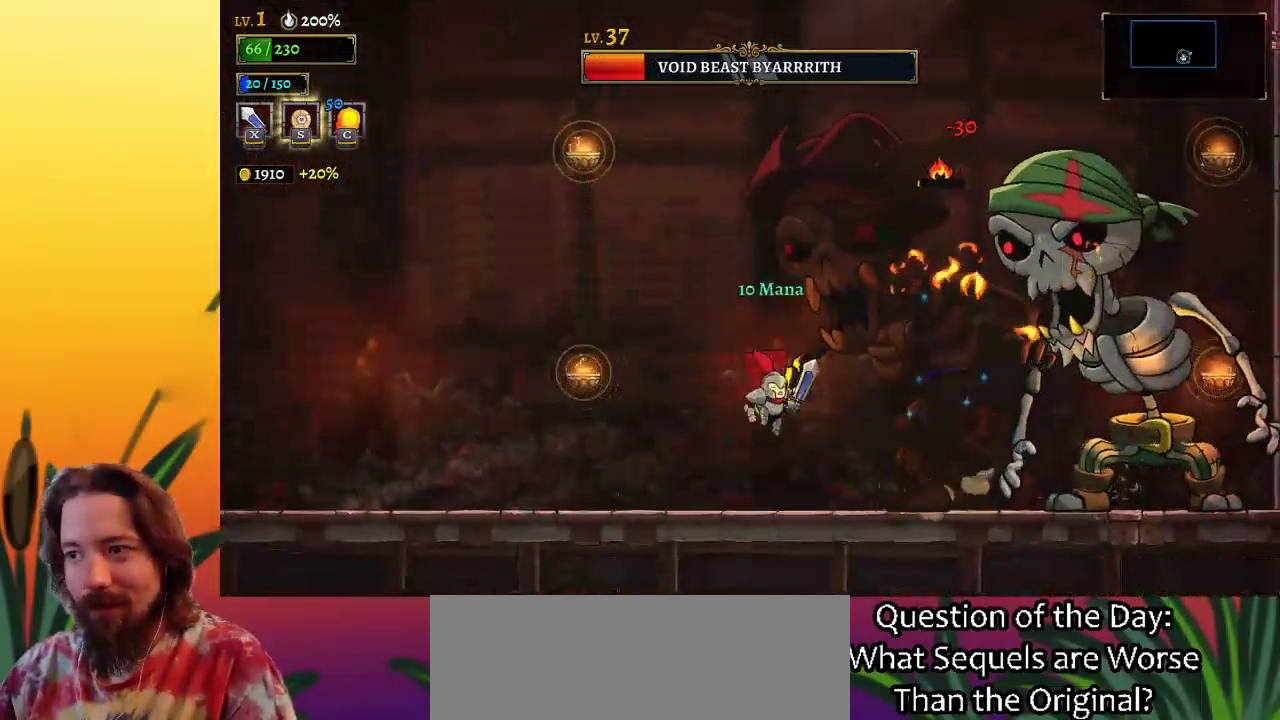
{"keys": ["right", "x"], "events": [[117, "left", "down"], [117, "x", "up"], [400, "left", "up"], [400, "right", "down"], [483, "x", "down"]]}
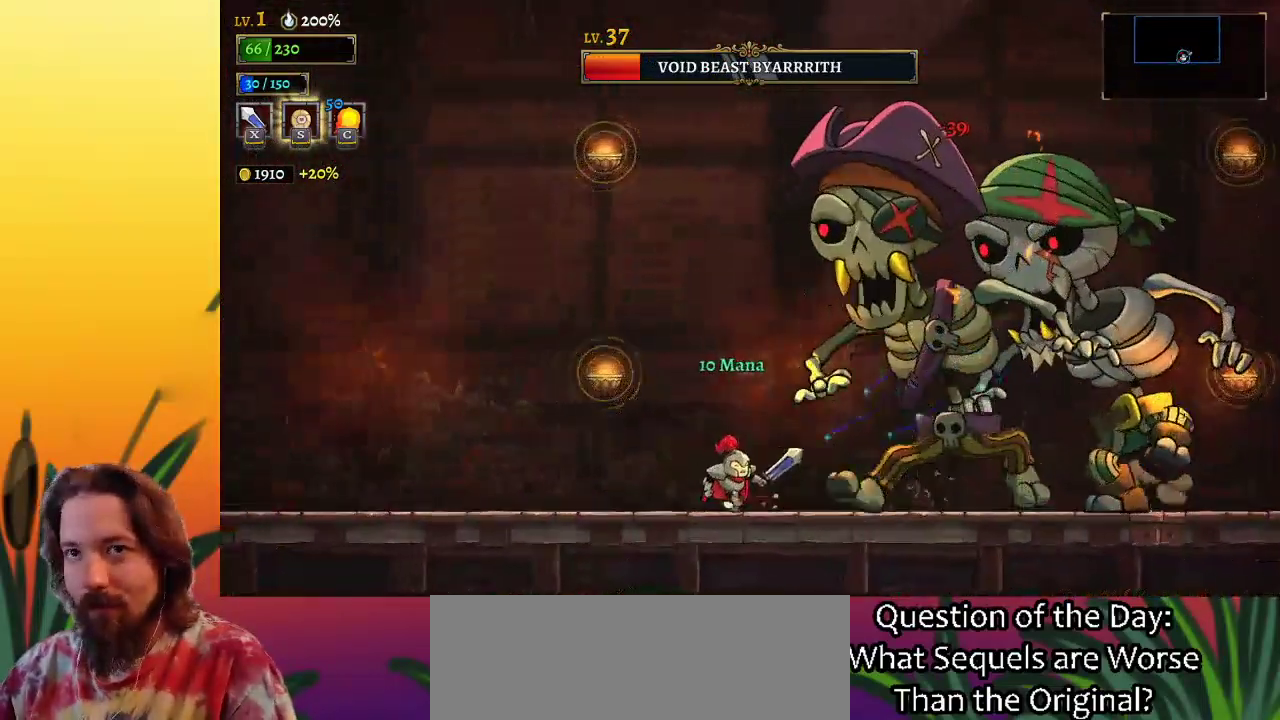
{"keys": ["right", "x"], "events": [[83, "right", "up"], [83, "x", "up"], [417, "right", "down"], [500, "x", "down"]]}
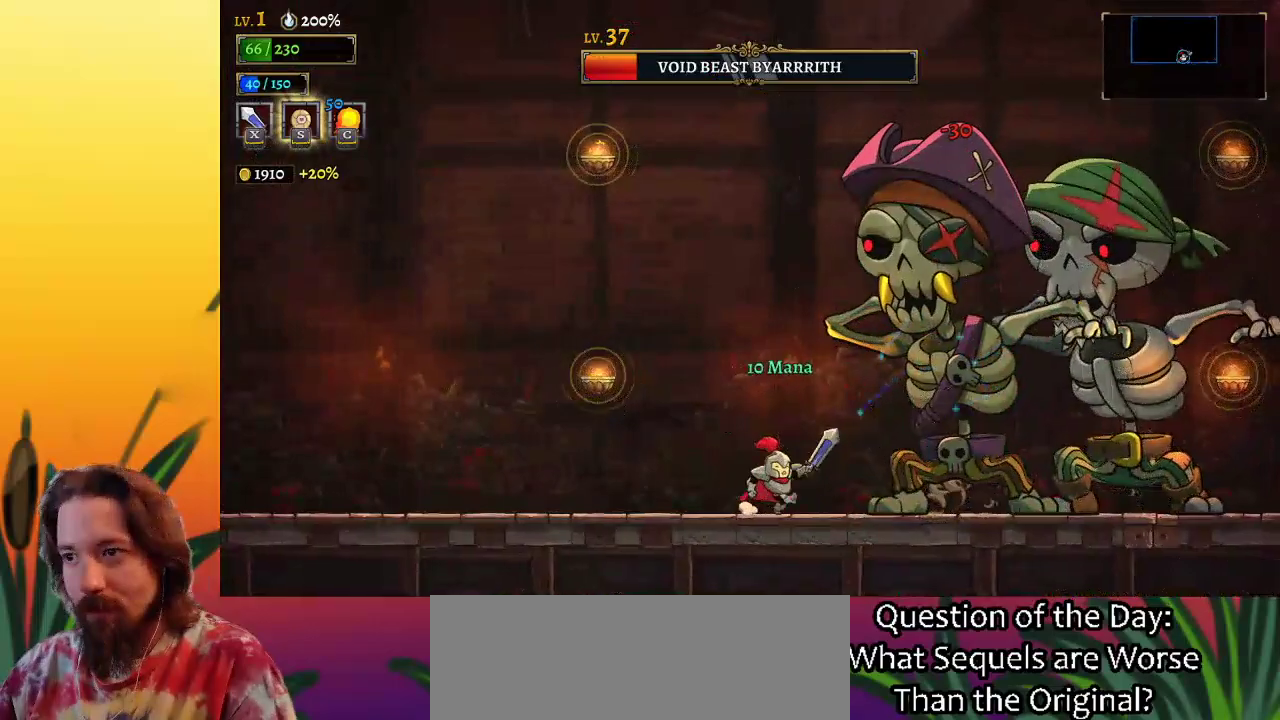
{"keys": [], "events": [[50, "right", "up"], [100, "x", "up"], [200, "c", "down"], [283, "c", "up"]]}
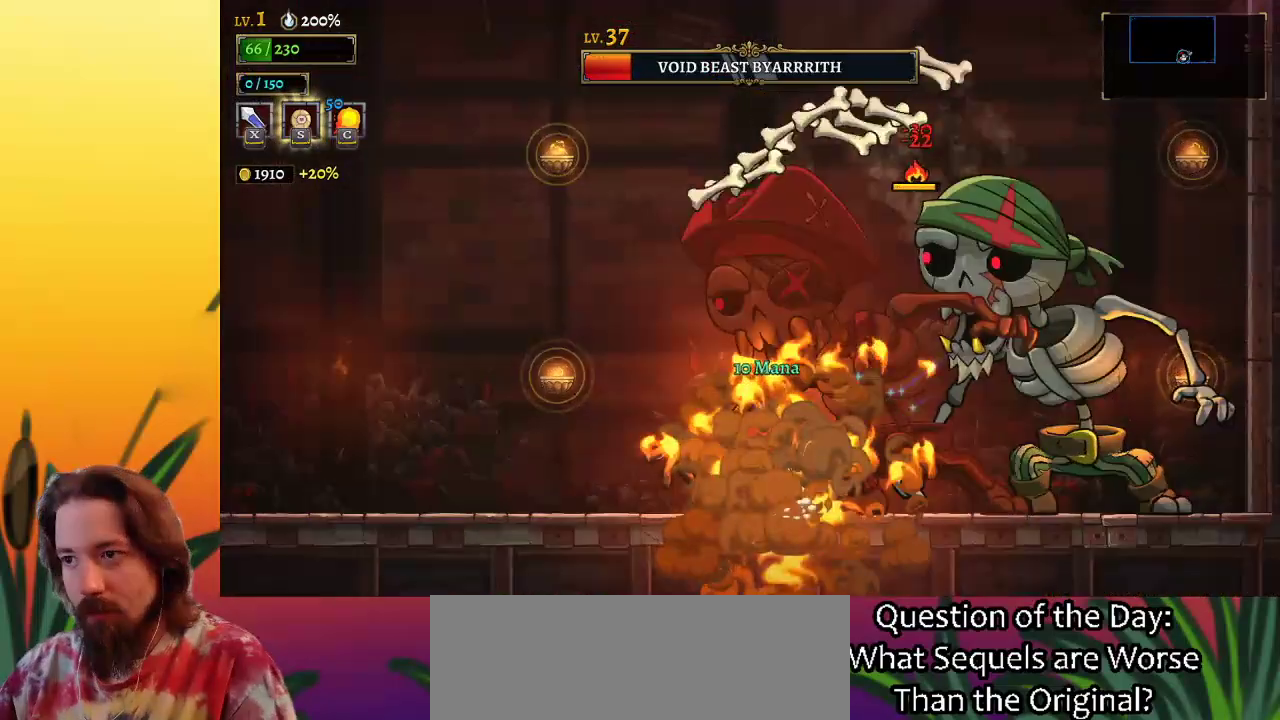
{"keys": [], "events": [[167, "x", "down"], [300, "x", "up"]]}
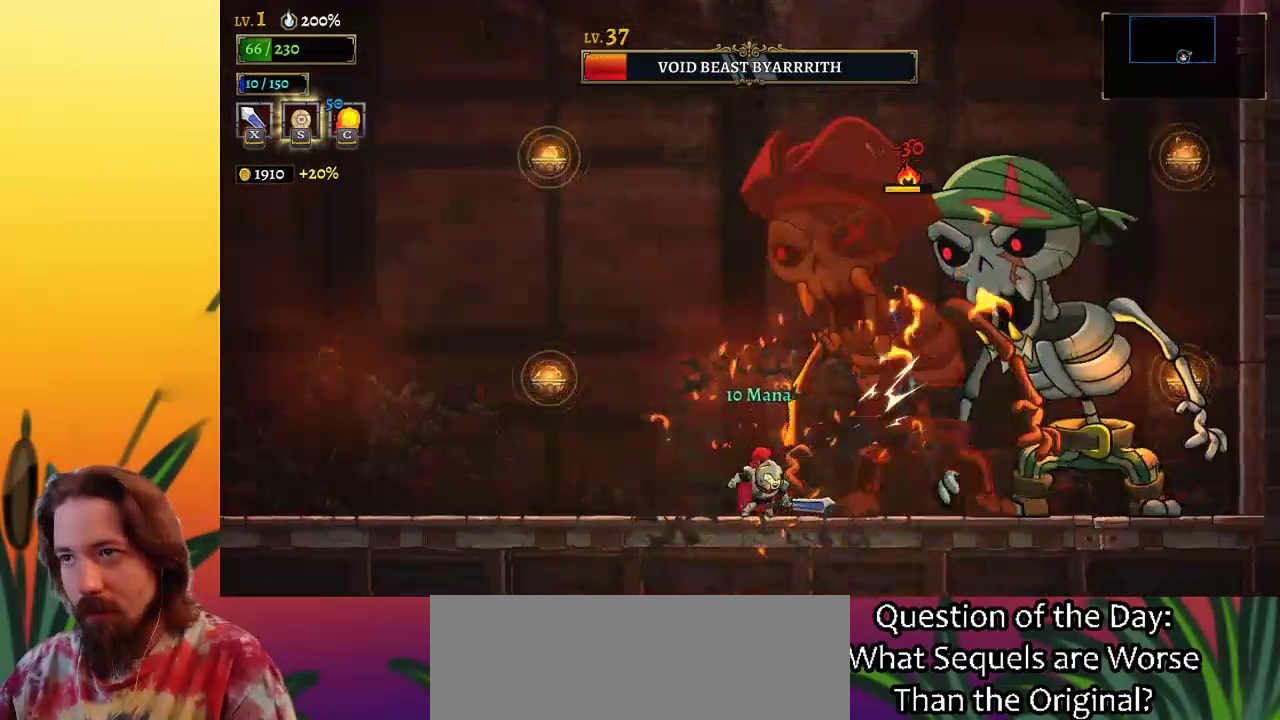
{"keys": ["left"], "events": [[183, "x", "down"], [283, "left", "down"], [283, "x", "up"]]}
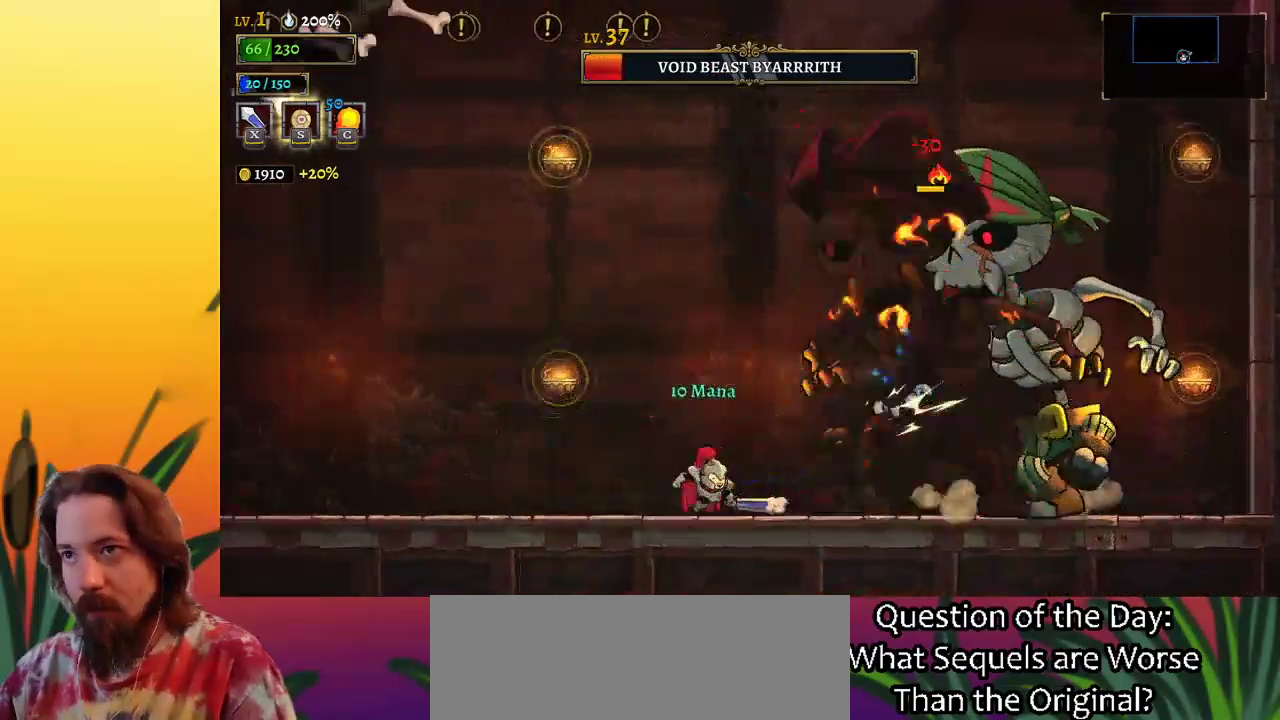
{"keys": [], "events": [[50, "left", "up"], [50, "right", "down"], [150, "x", "down"], [250, "x", "up"], [300, "right", "up"]]}
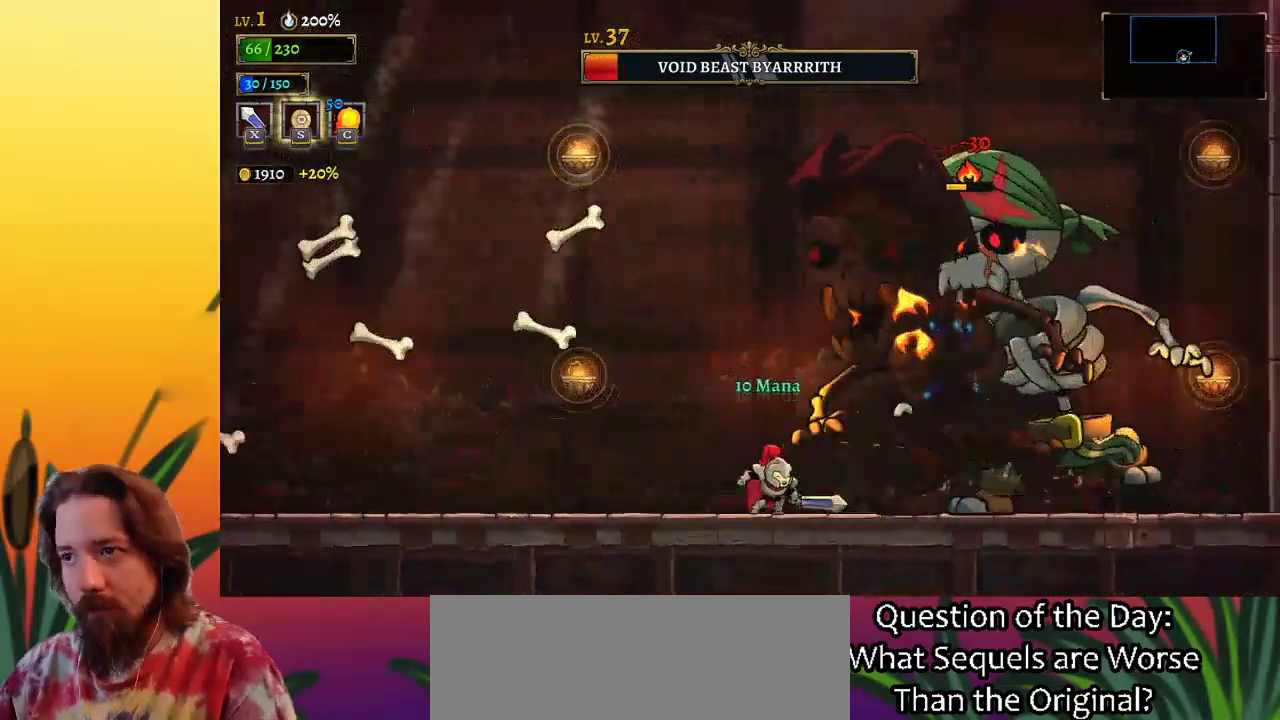
{"keys": ["left"], "events": [[117, "right", "down"], [117, "x", "down"], [217, "x", "up"], [267, "right", "up"], [350, "left", "down"]]}
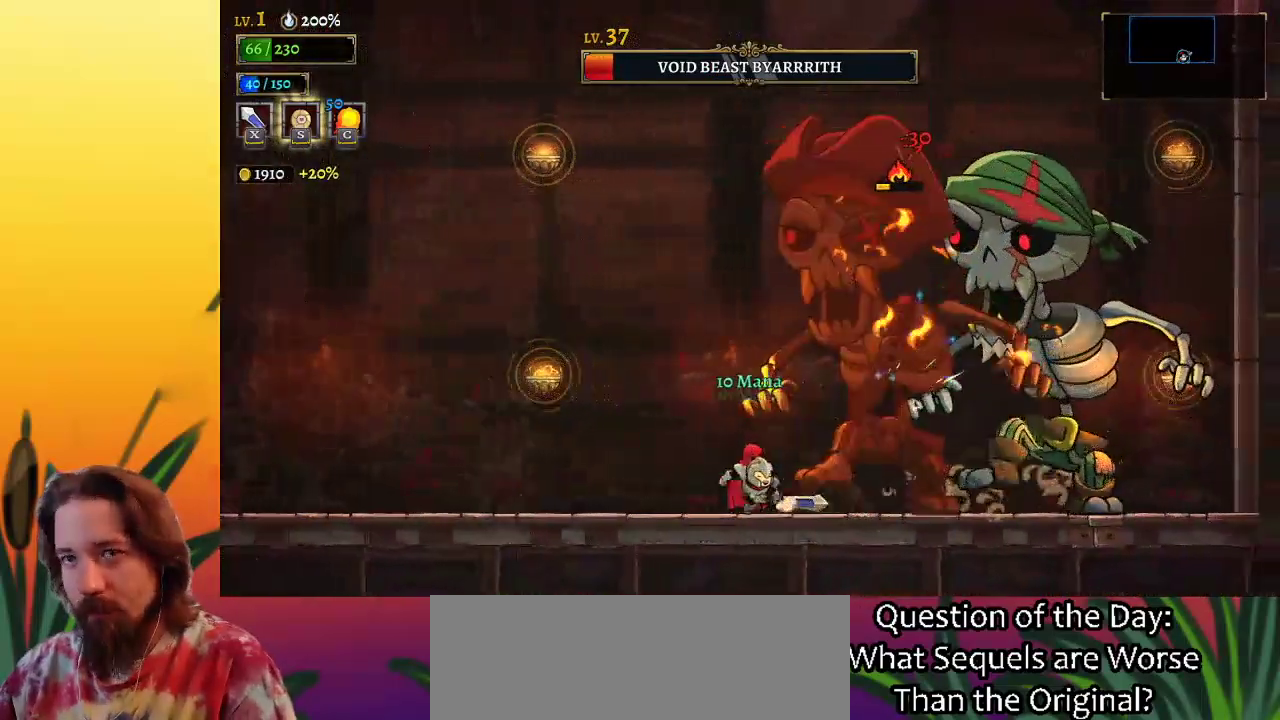
{"keys": ["left"], "events": [[133, "left", "up"], [133, "right", "down"], [183, "x", "down"], [283, "left", "down"], [283, "right", "up"], [283, "x", "up"]]}
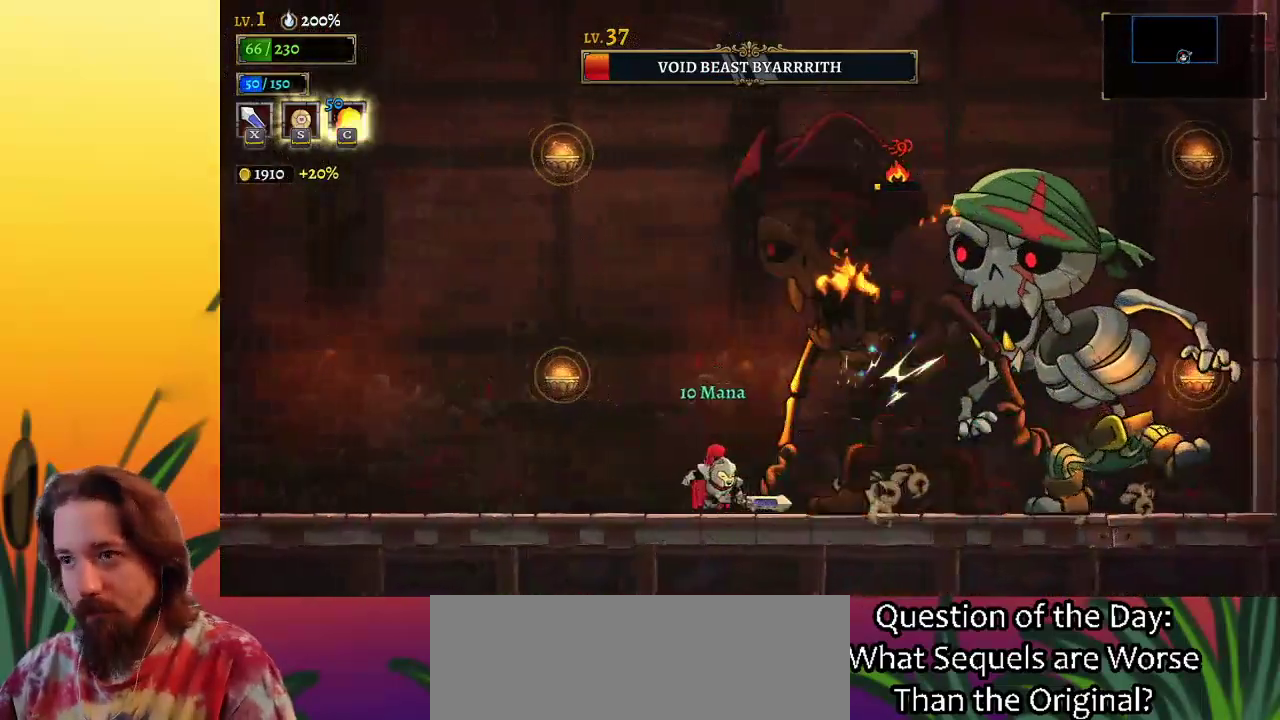
{"keys": [], "events": [[50, "left", "up"], [100, "right", "down"], [150, "x", "down"], [233, "x", "up"], [283, "right", "up"]]}
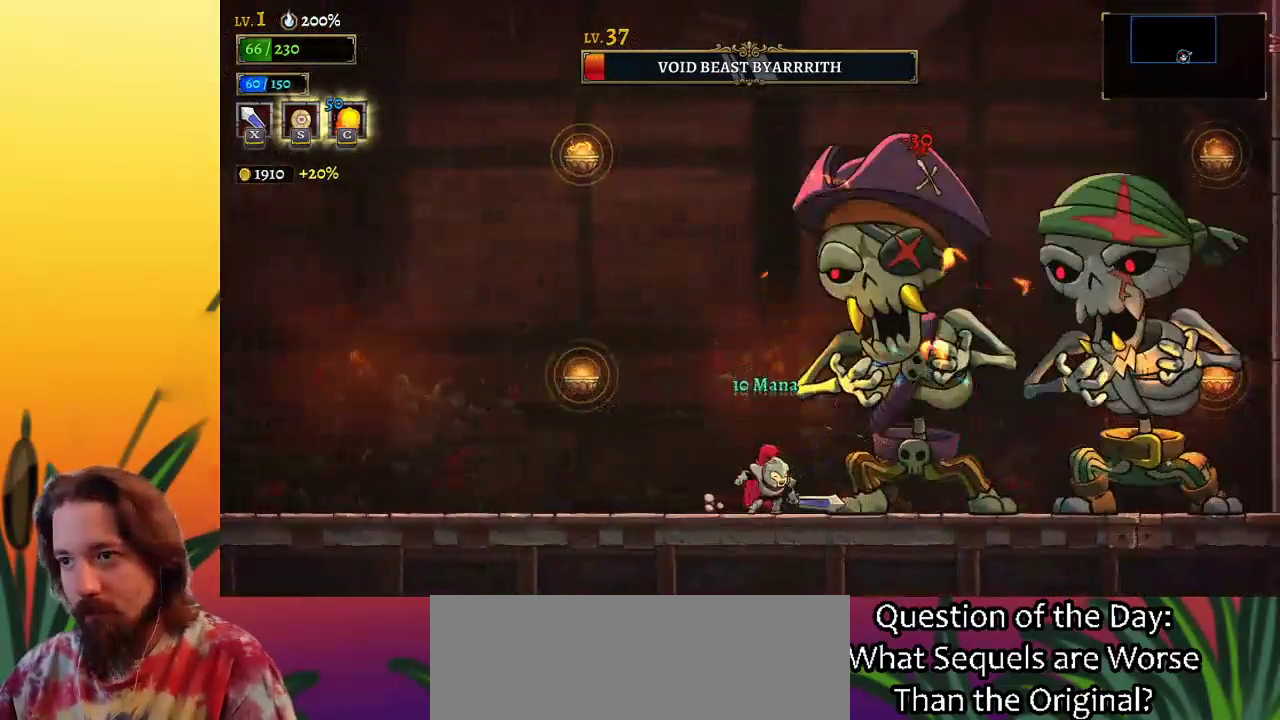
{"keys": ["a", "left"], "events": [[167, "x", "down"], [267, "x", "up"], [300, "c", "down"], [400, "c", "up"], [400, "left", "down"], [450, "a", "down"]]}
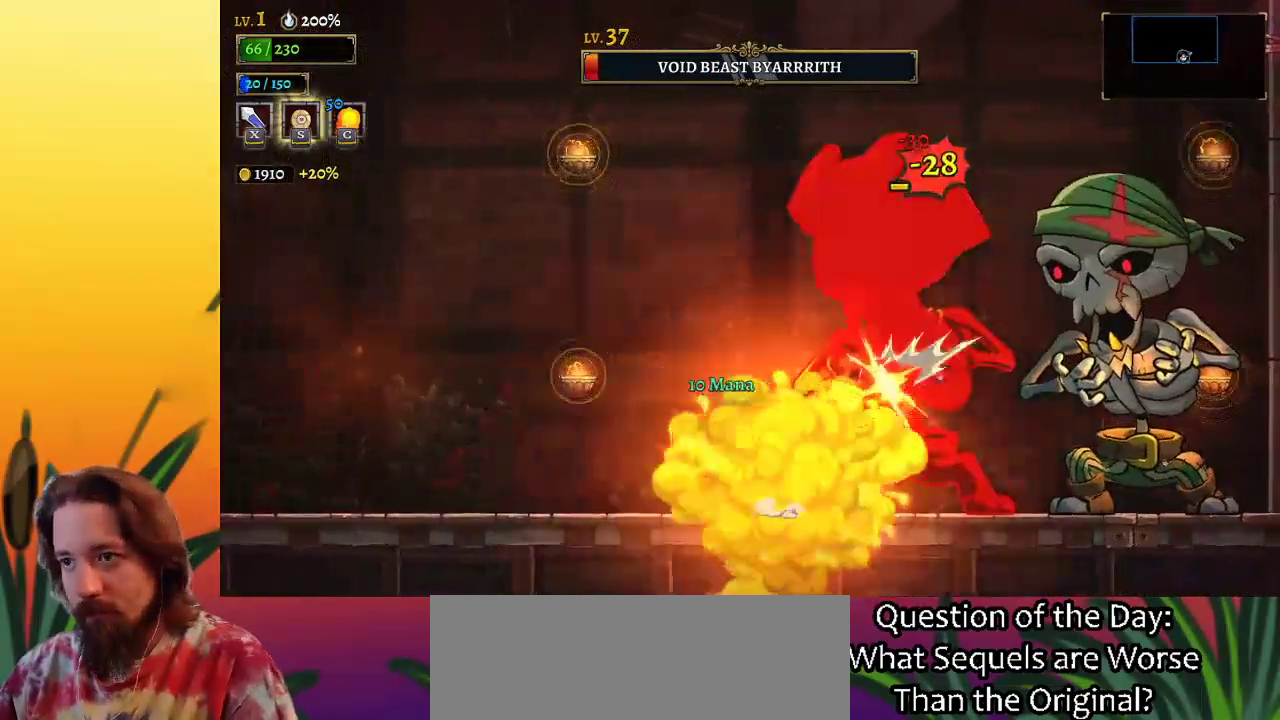
{"keys": [], "events": [[233, "a", "up"], [417, "left", "up"]]}
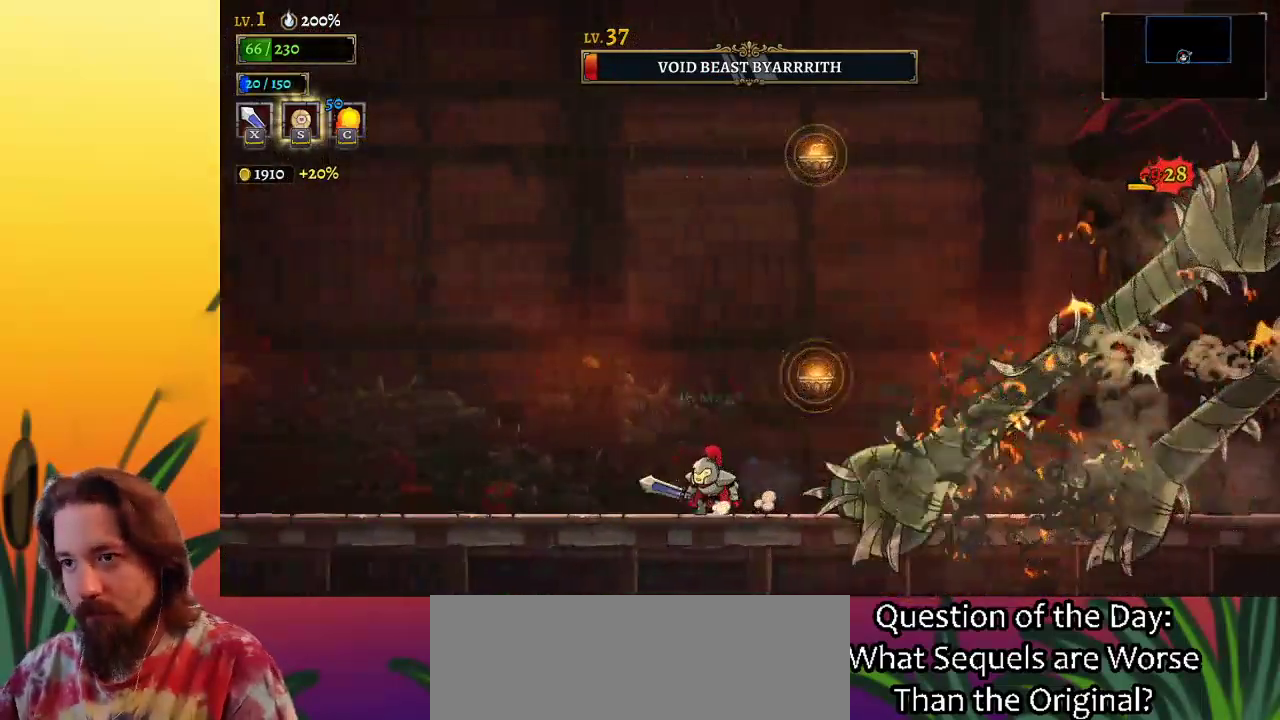
{"keys": ["left"], "events": [[150, "left", "down"]]}
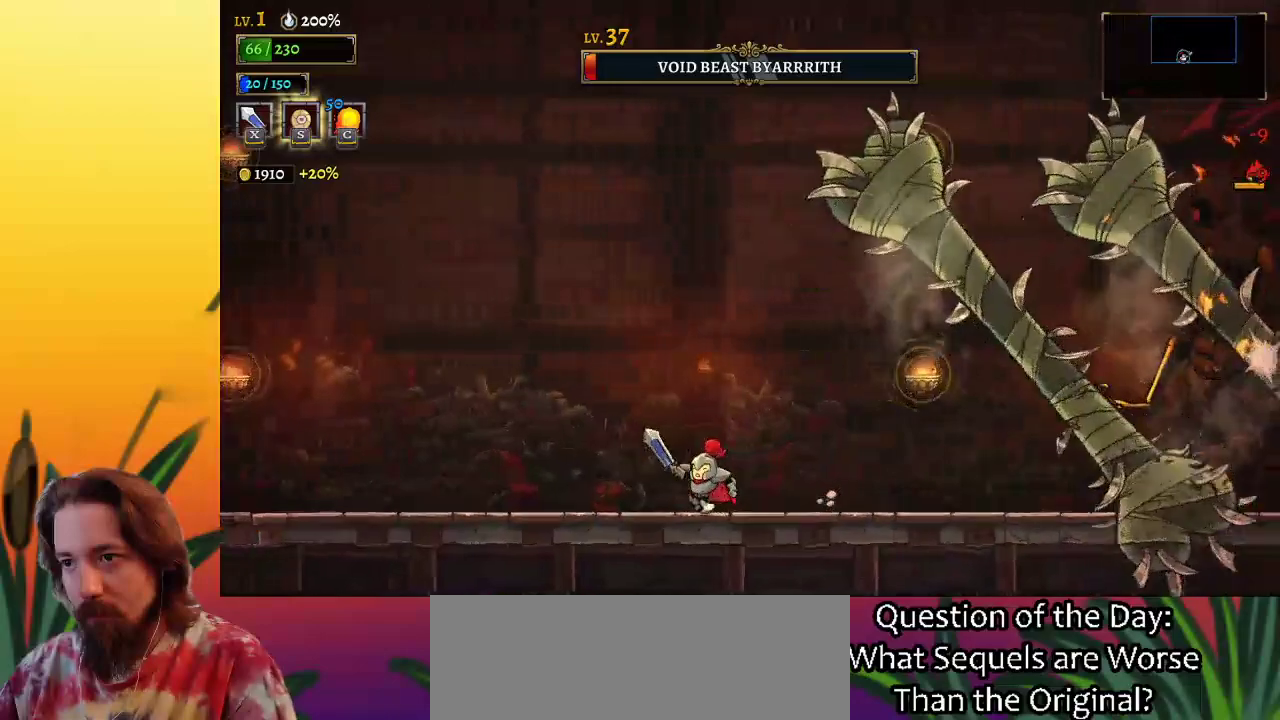
{"keys": ["a", "left"], "events": [[450, "a", "down"]]}
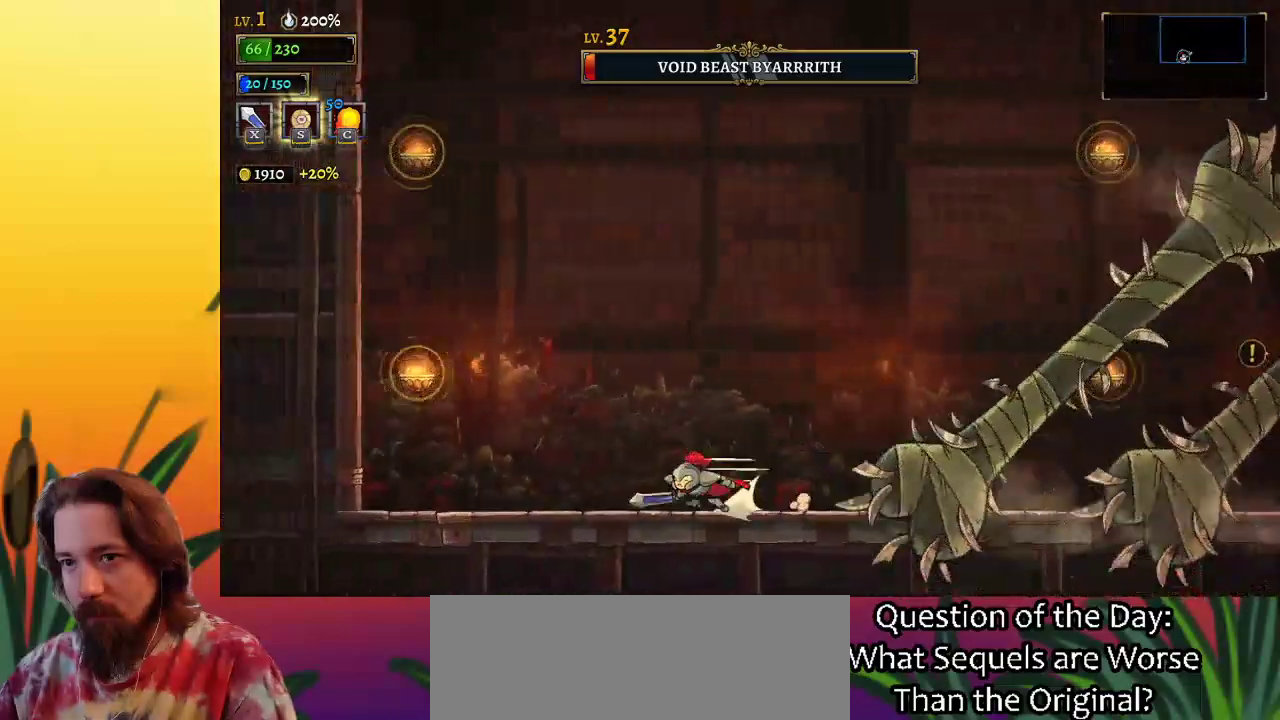
{"keys": ["left", "z"], "events": [[83, "a", "up"], [367, "z", "down"]]}
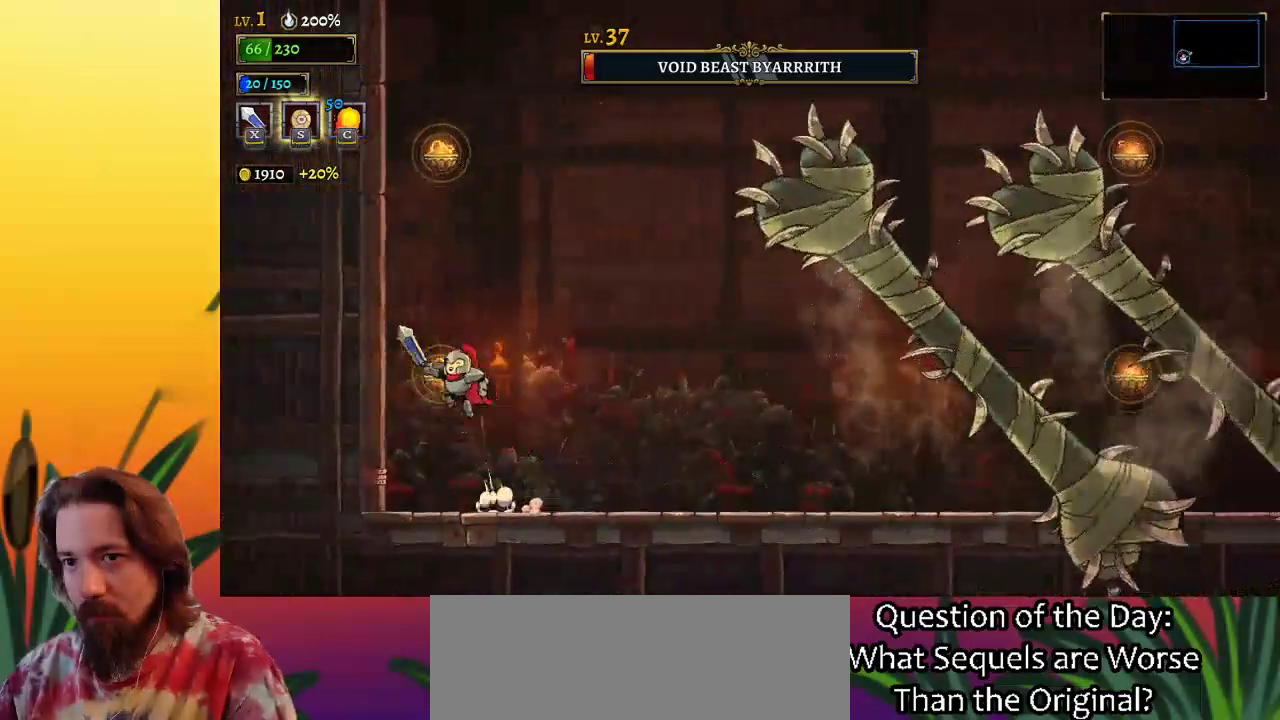
{"keys": ["right", "z"], "events": [[17, "down", "down"], [17, "left", "up"], [50, "right", "down"], [250, "down", "up"]]}
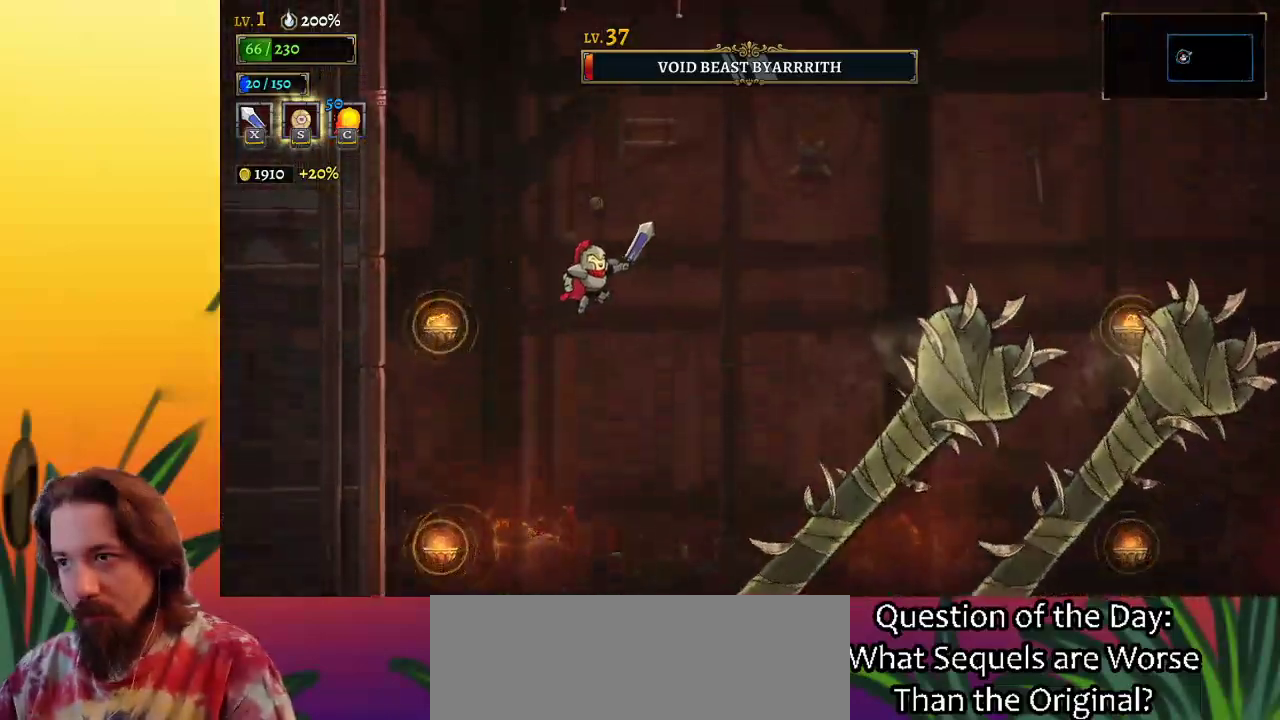
{"keys": ["right"], "events": [[217, "d", "down"], [250, "z", "up"], [400, "d", "up"]]}